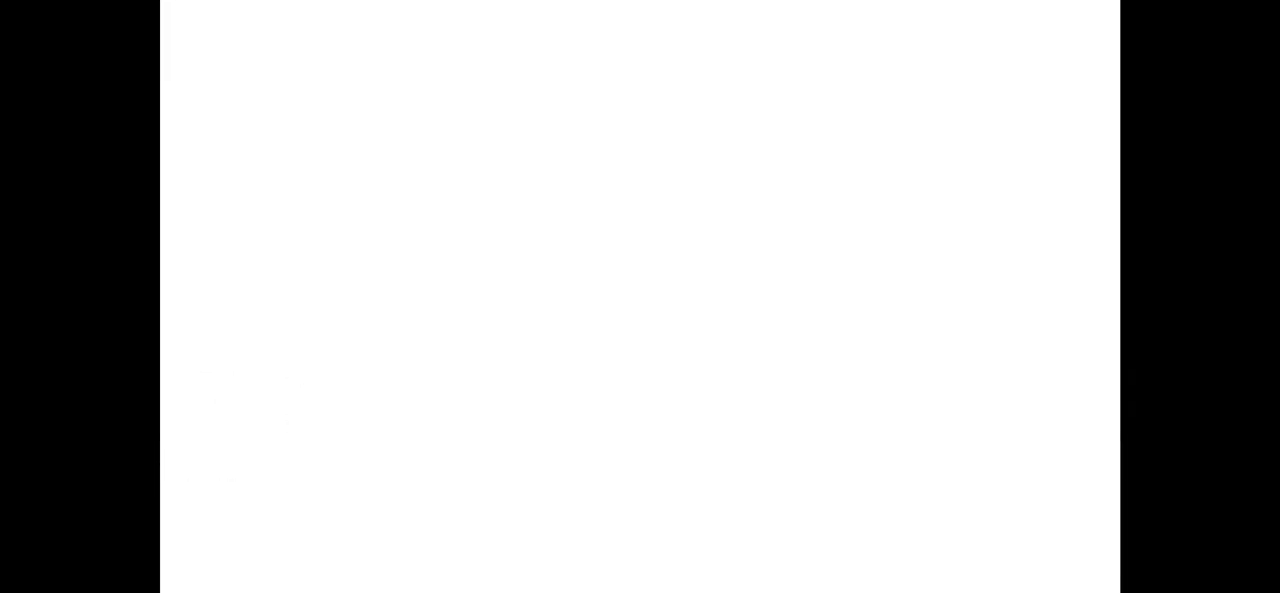
Gameplay with keyboard; each line is a JSON object with the keys held at the frame after it. "events" lists presses ("down") and releases ("up") of "c", "down", "left", "right", "up", "x" and "z" between this image and that frame as [ms after this image, input, new state], when the widget could be followed in between. No other keys are recorded. Mouse input is not recorded.
{"keys": [], "events": [[200, "down", "down"], [400, "down", "up"]]}
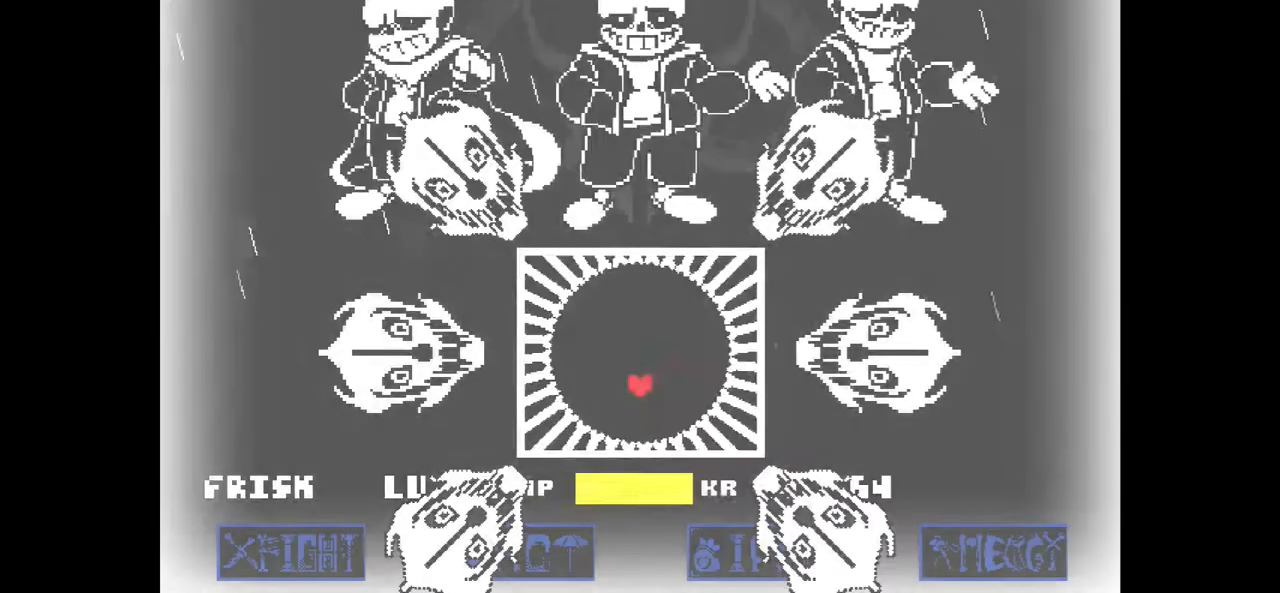
{"keys": [], "events": [[67, "down", "down"], [267, "down", "up"]]}
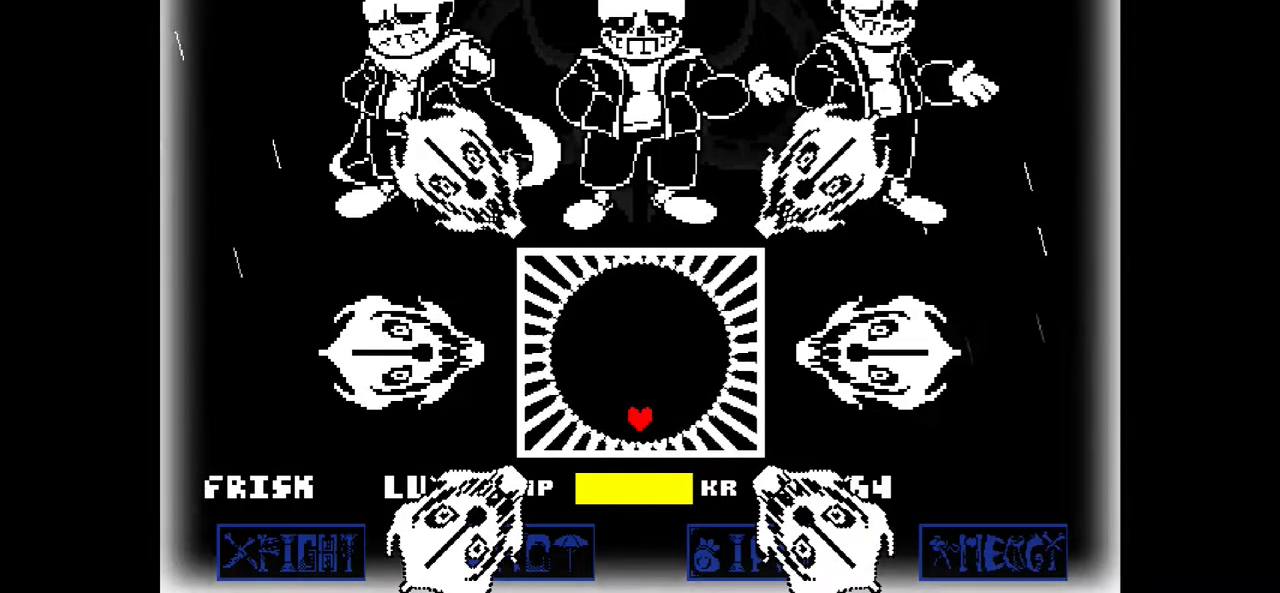
{"keys": [], "events": [[434, "down", "down"], [467, "down", "up"]]}
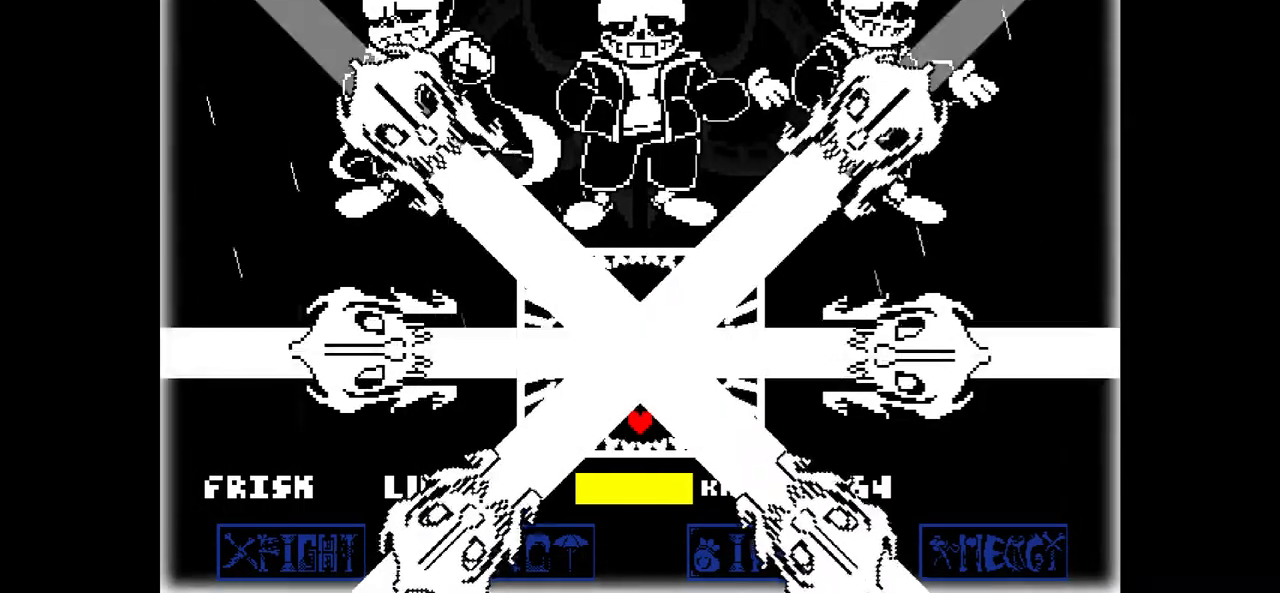
{"keys": [], "events": []}
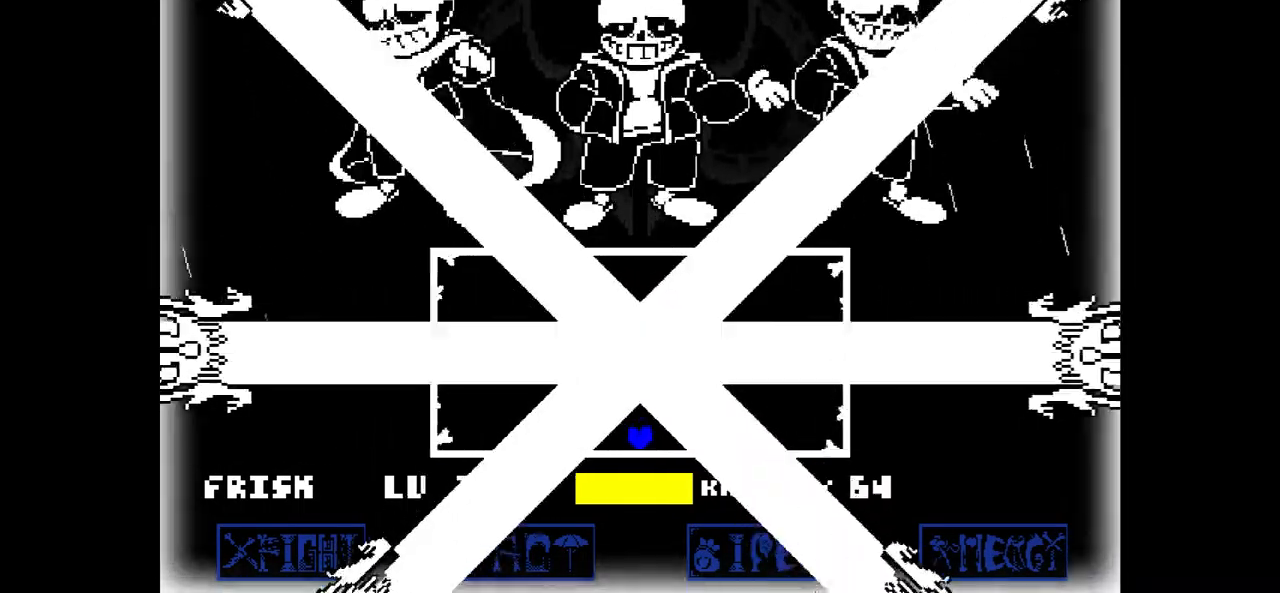
{"keys": [], "events": []}
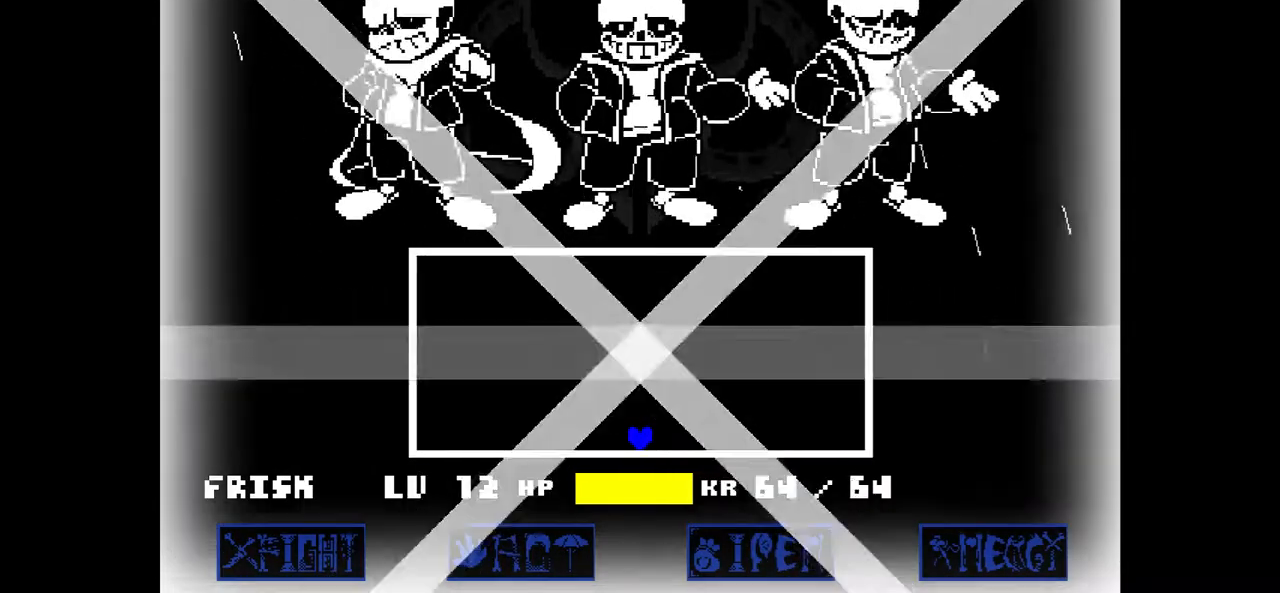
{"keys": [], "events": []}
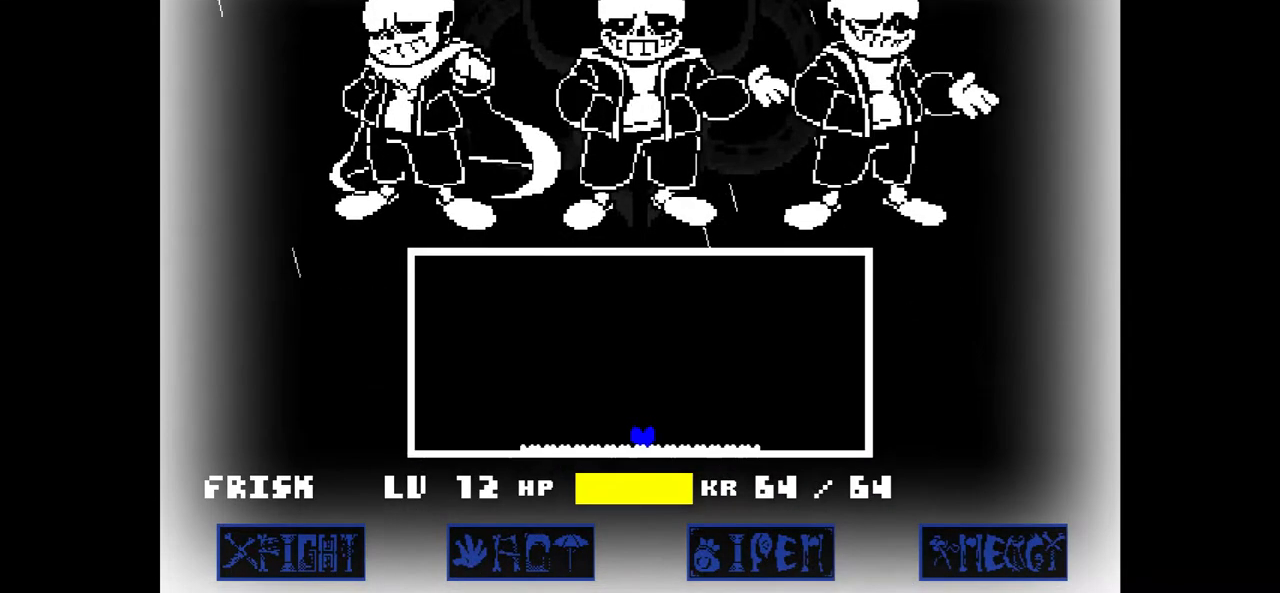
{"keys": ["right", "up"], "events": [[33, "right", "down"], [133, "right", "up"], [300, "up", "down"], [500, "right", "down"]]}
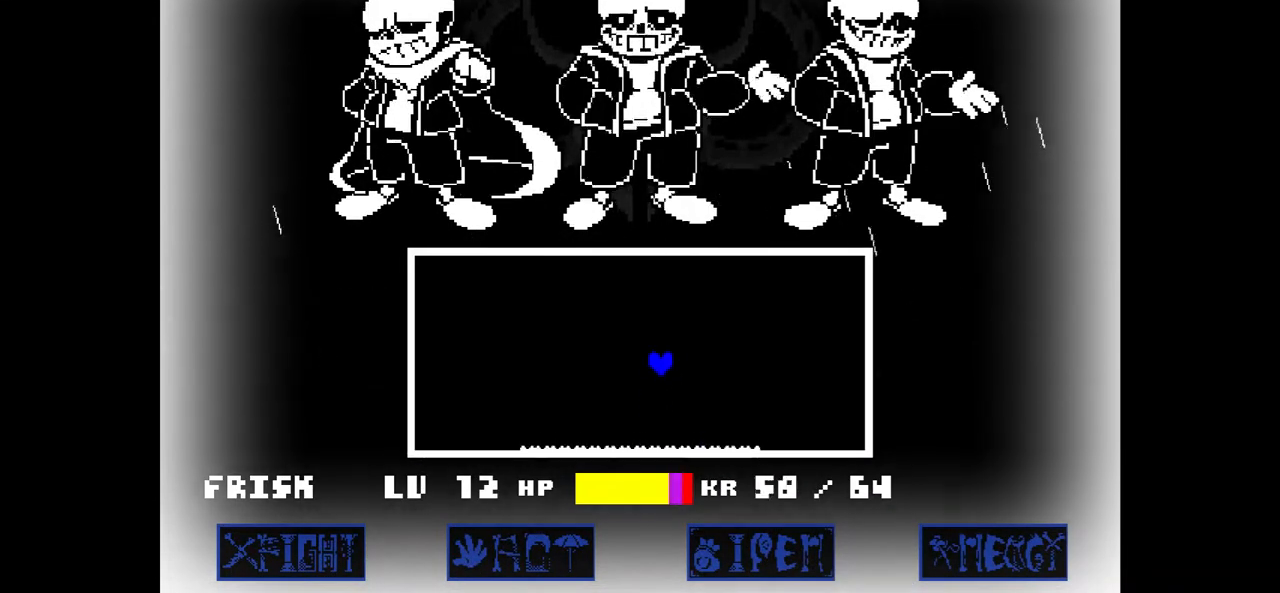
{"keys": ["right", "up"], "events": [[34, "up", "up"], [367, "right", "up"], [467, "right", "down"], [467, "up", "down"]]}
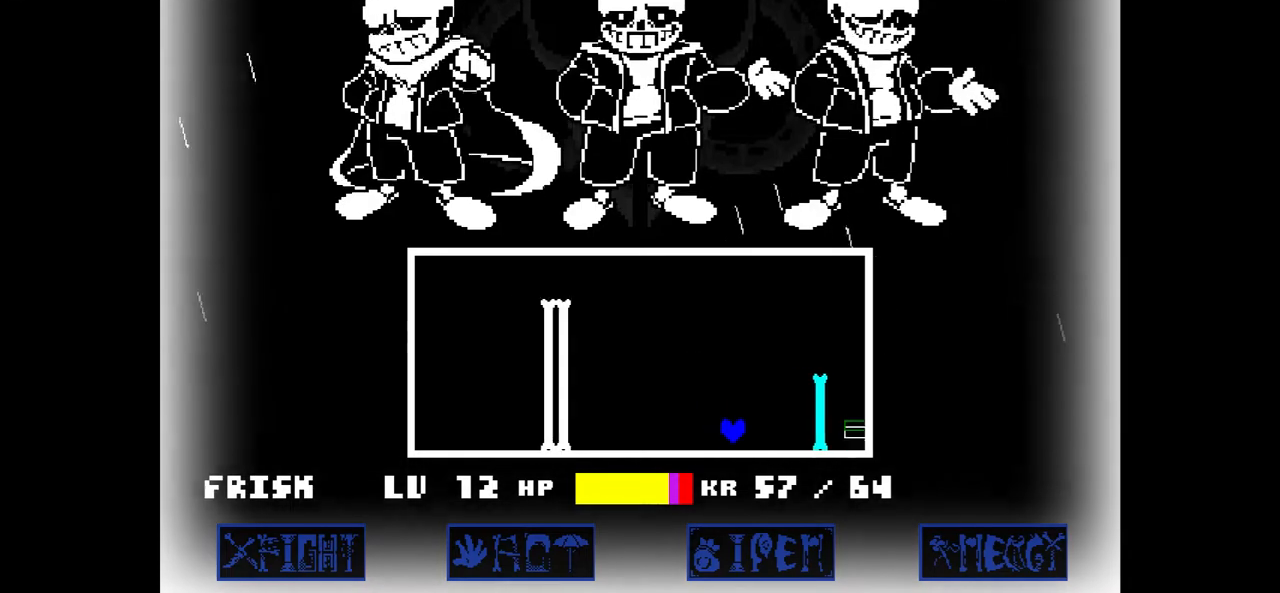
{"keys": ["right"], "events": [[467, "up", "up"]]}
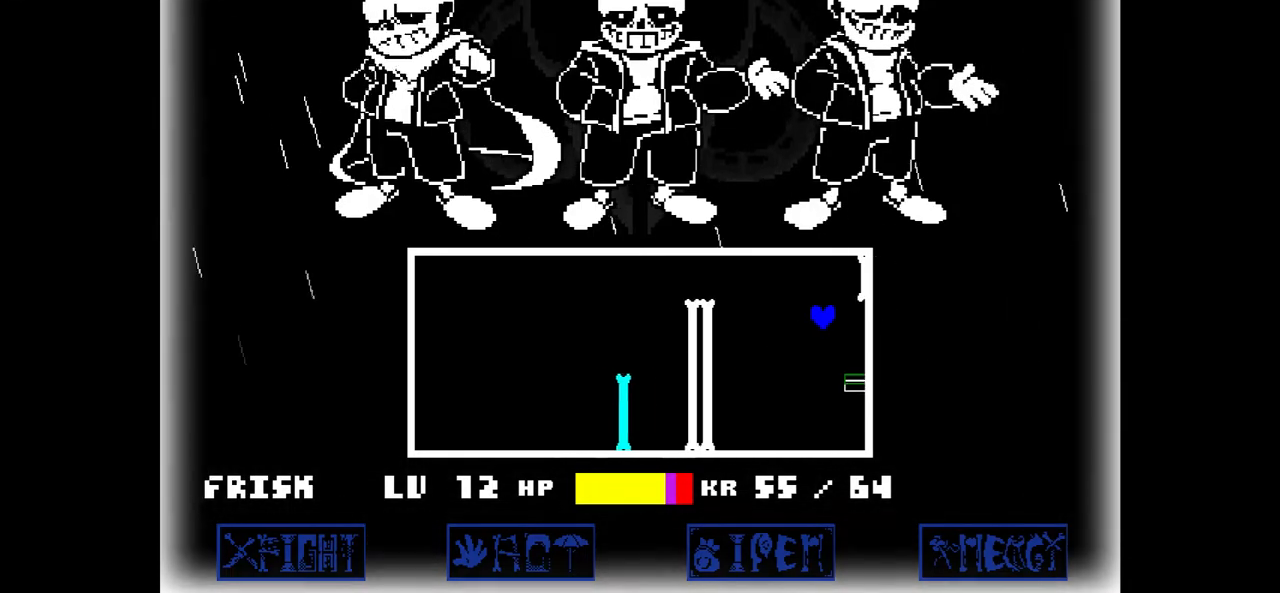
{"keys": [], "events": [[367, "right", "up"]]}
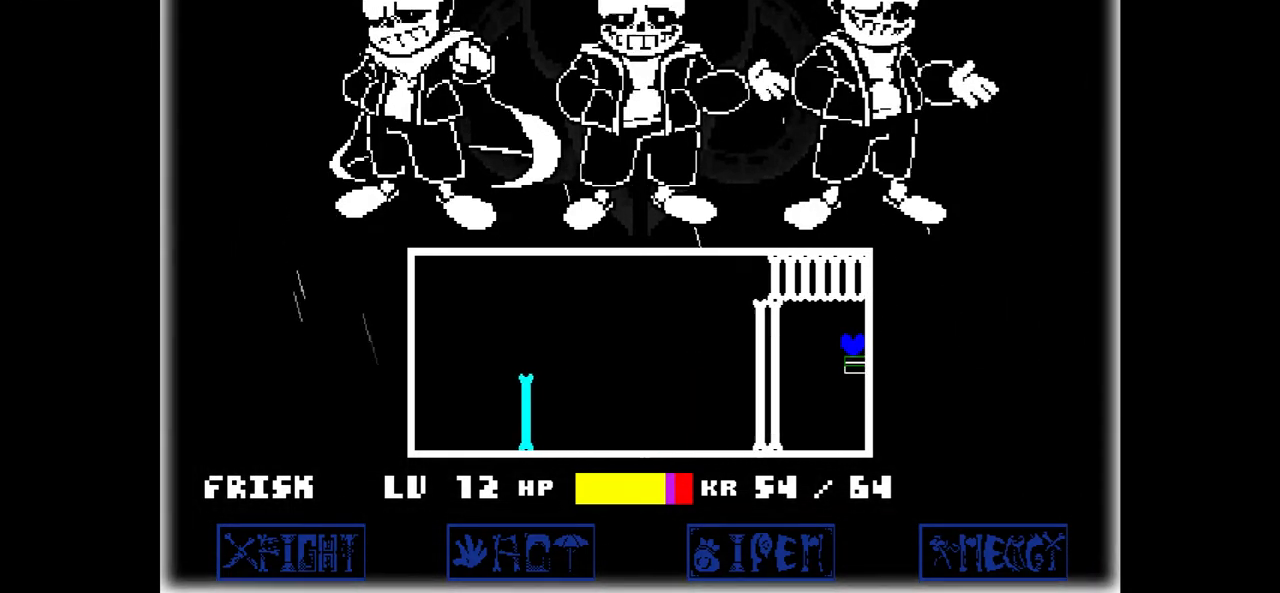
{"keys": [], "events": []}
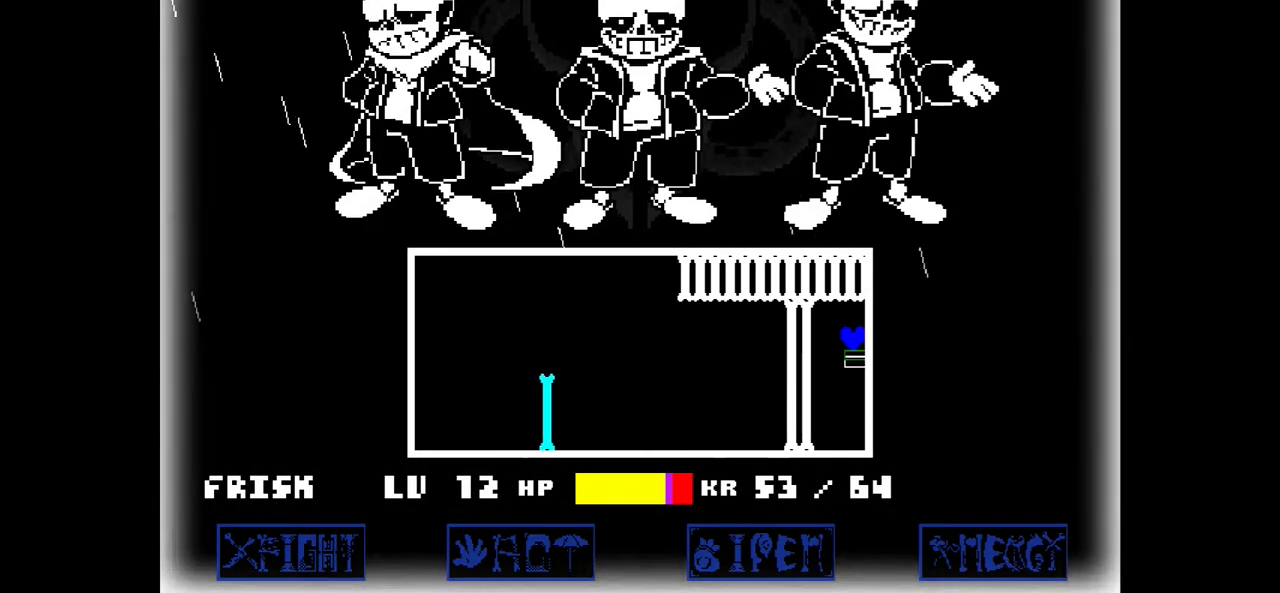
{"keys": [], "events": []}
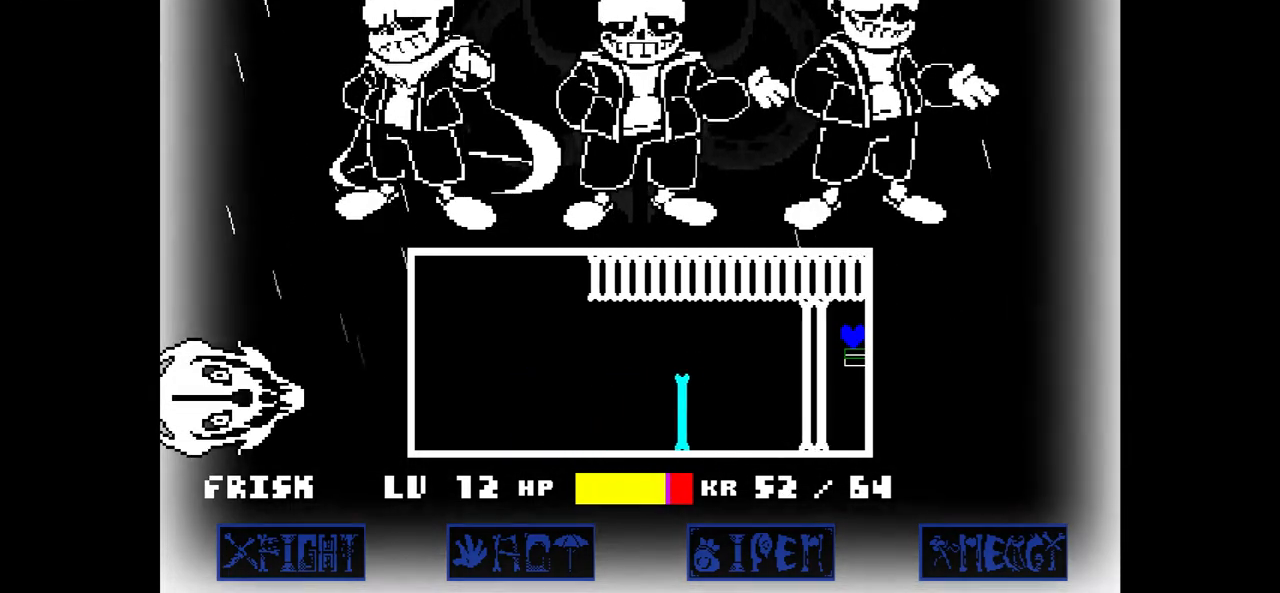
{"keys": [], "events": []}
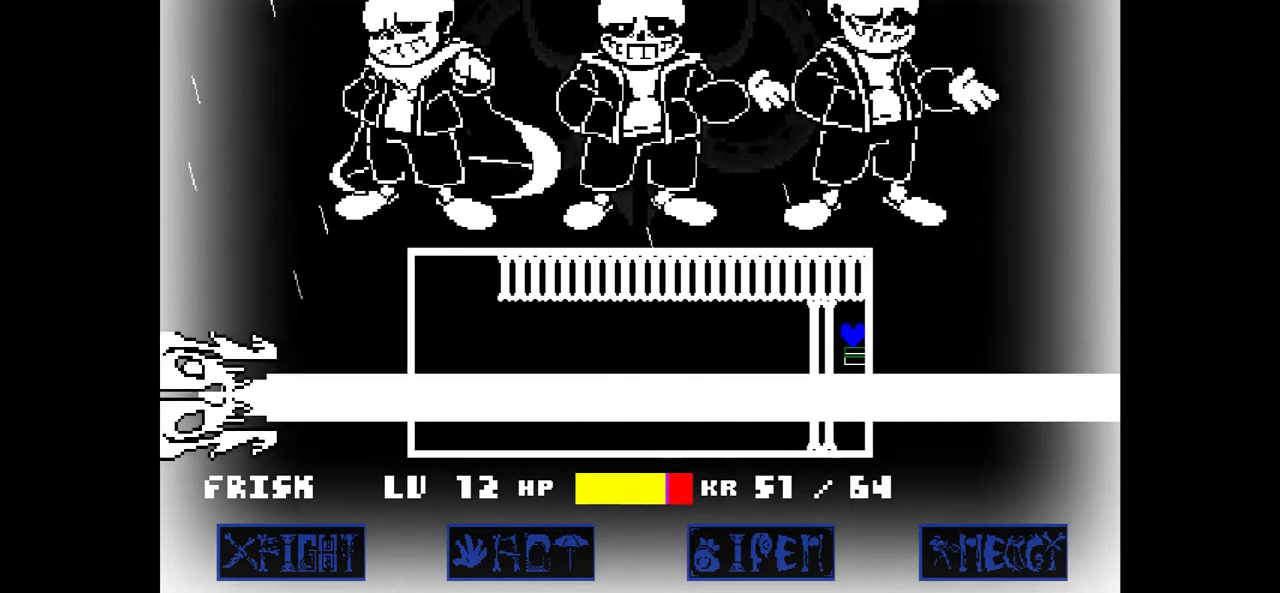
{"keys": ["up"], "events": [[401, "up", "down"]]}
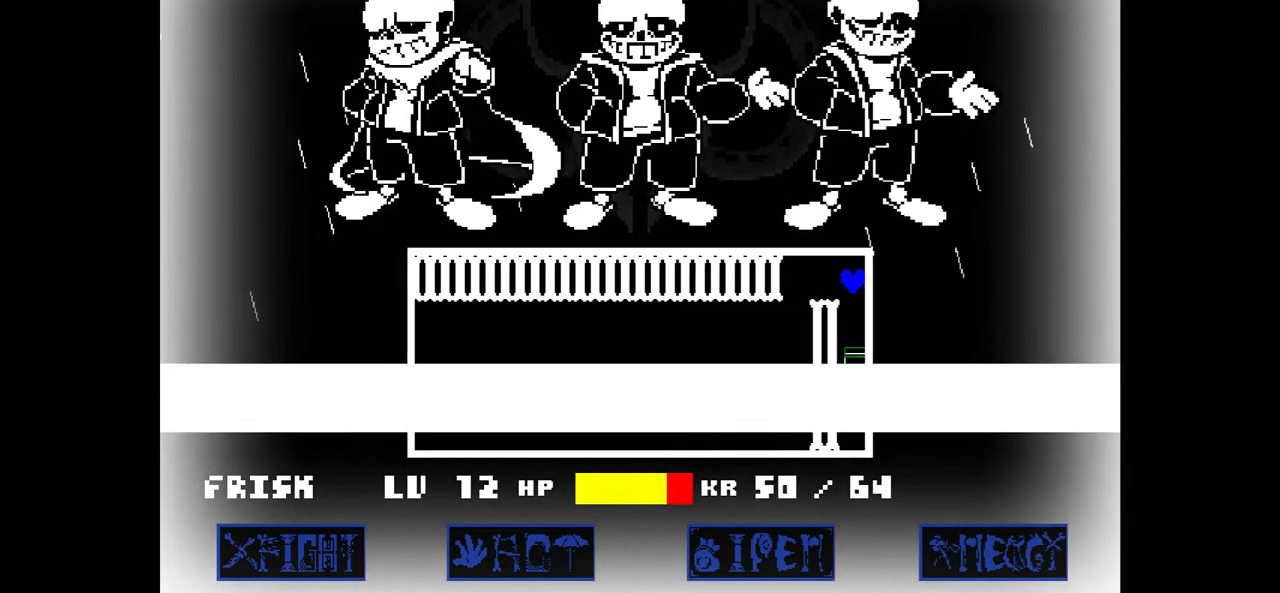
{"keys": ["left"], "events": [[67, "left", "down"], [100, "up", "up"]]}
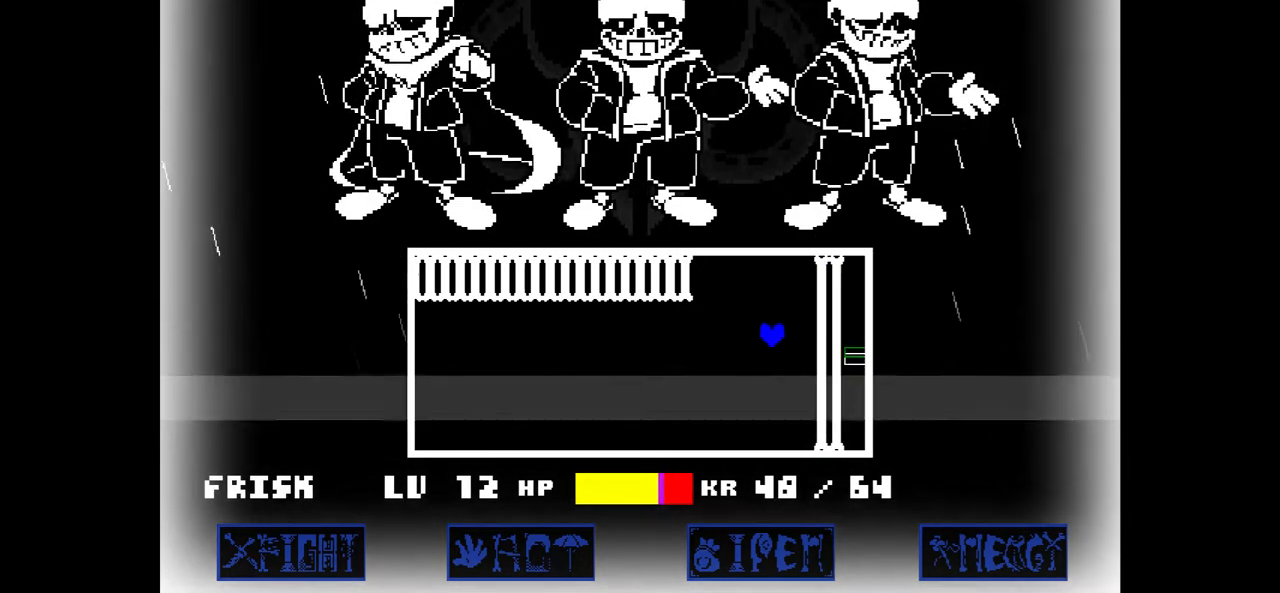
{"keys": ["left"], "events": []}
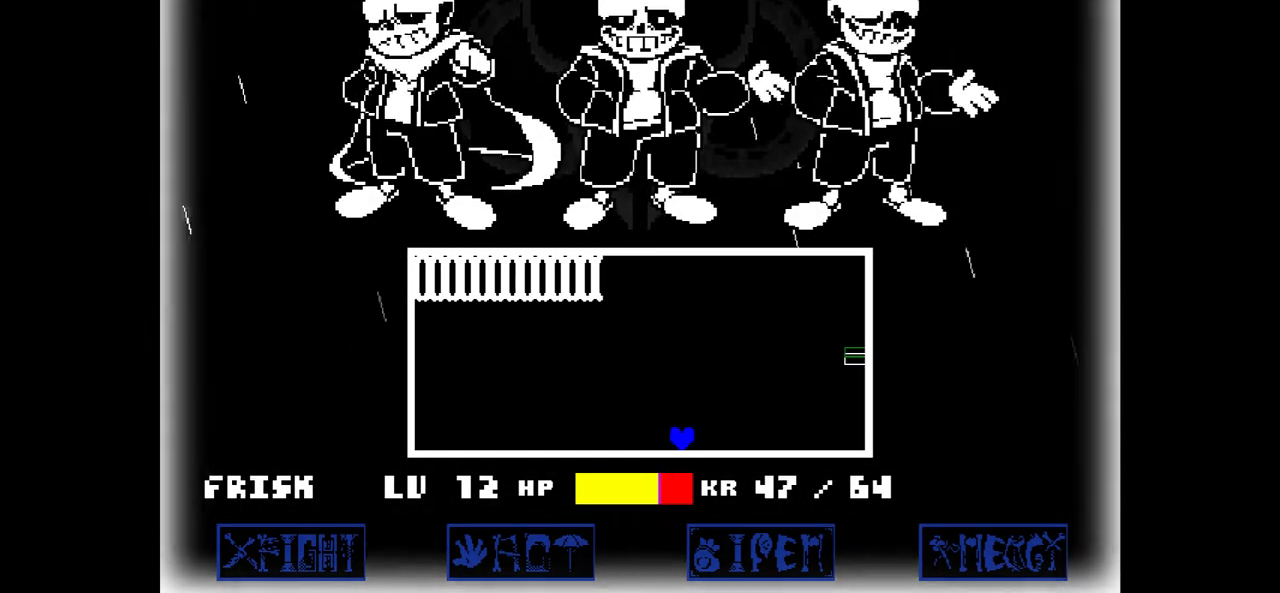
{"keys": [], "events": [[267, "left", "up"]]}
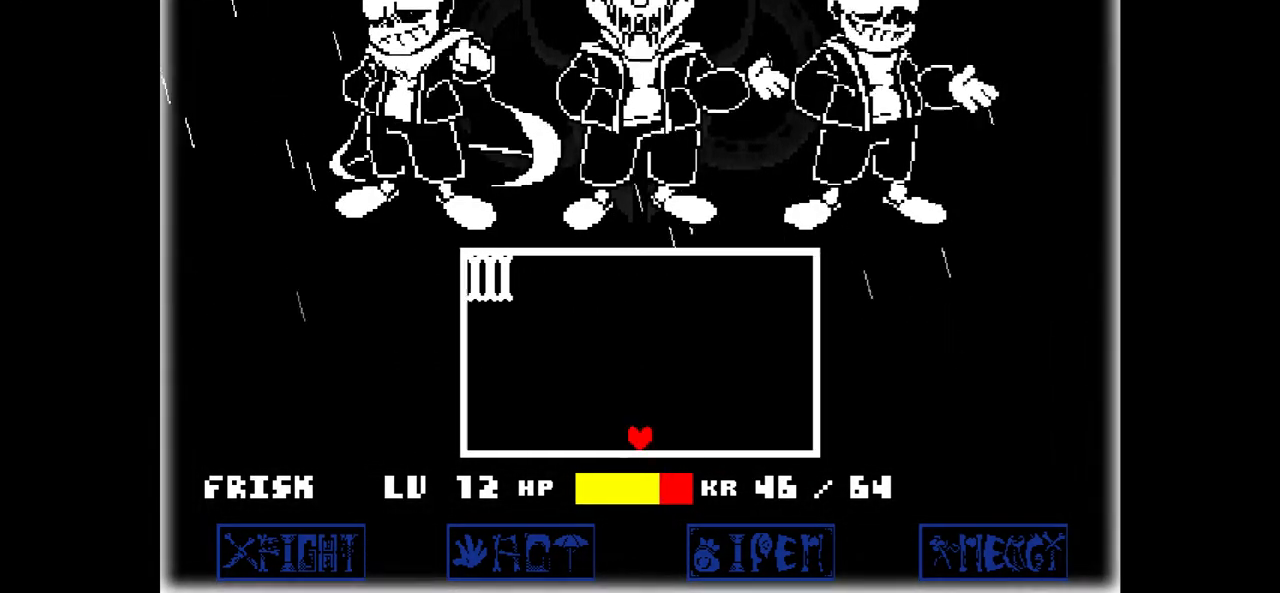
{"keys": ["right"], "events": [[434, "right", "down"]]}
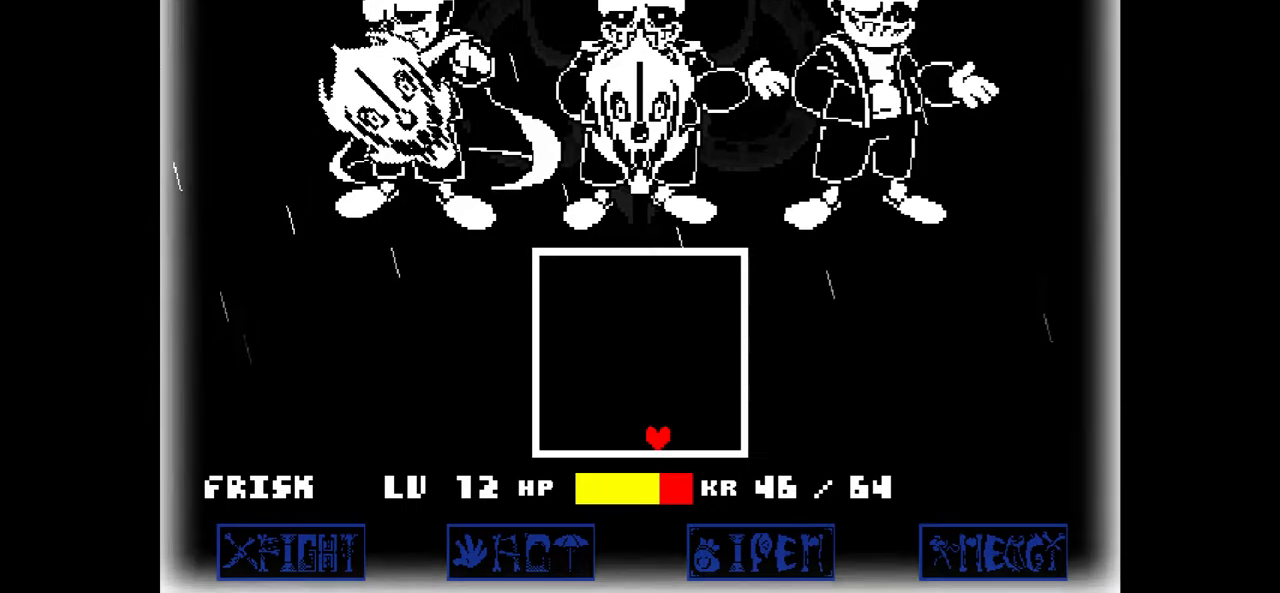
{"keys": ["up"], "events": [[67, "up", "down"], [400, "right", "up"]]}
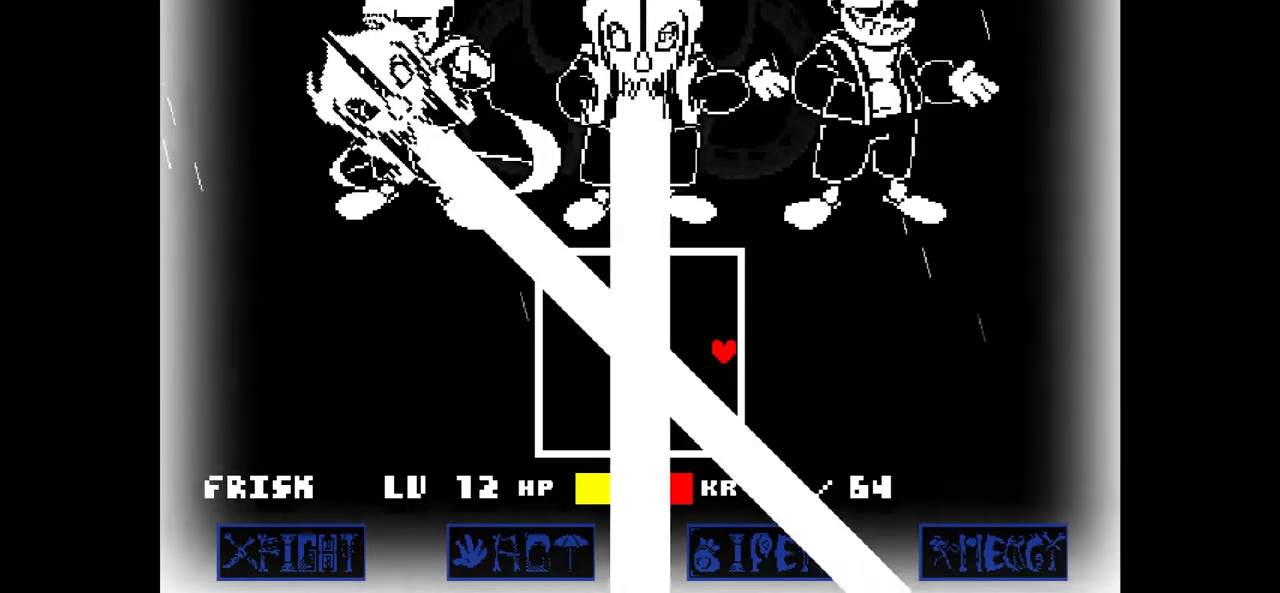
{"keys": [], "events": [[167, "up", "up"]]}
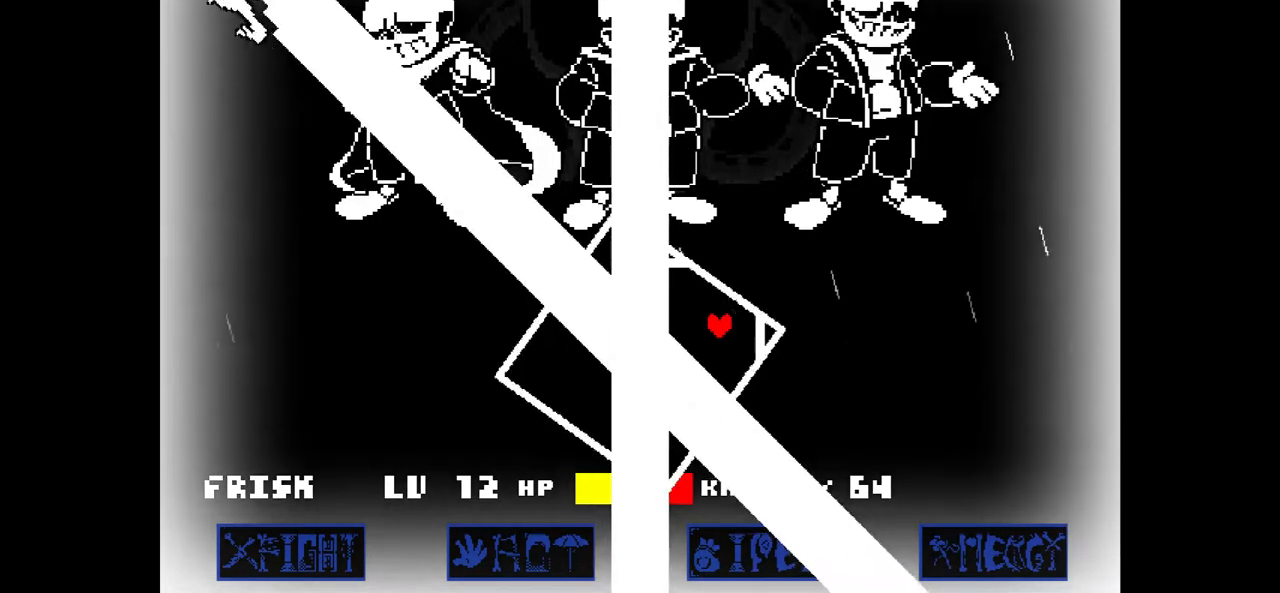
{"keys": [], "events": [[133, "left", "down"], [267, "left", "up"], [434, "right", "down"], [434, "up", "down"], [467, "right", "up"], [467, "up", "up"]]}
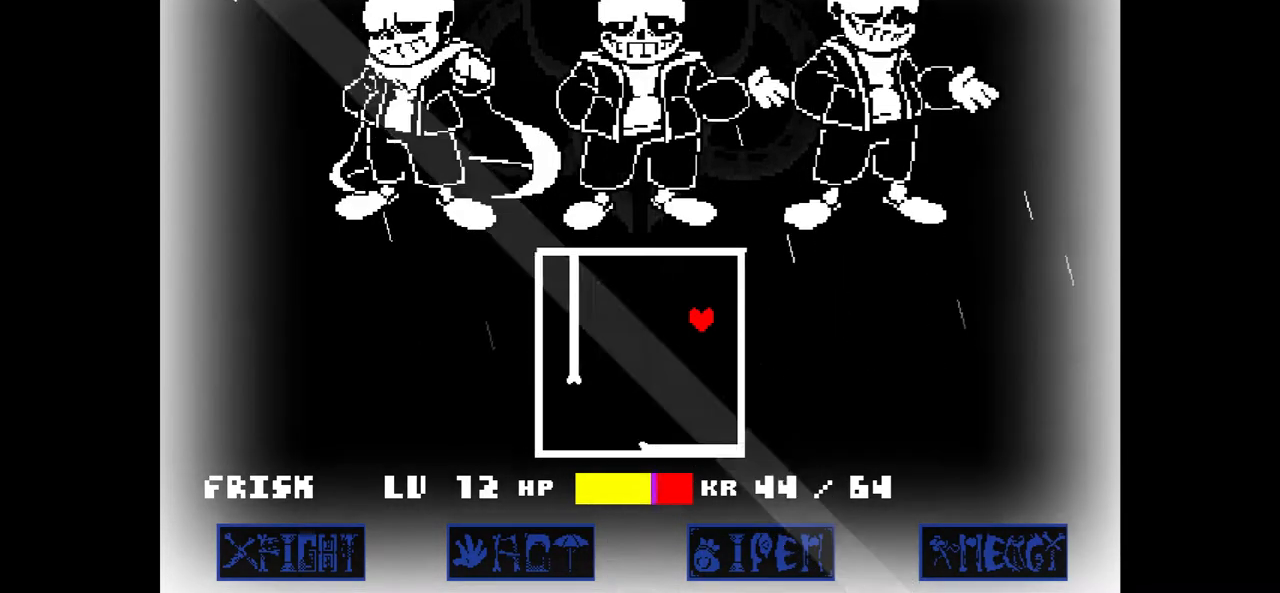
{"keys": [], "events": [[301, "up", "down"], [401, "up", "up"]]}
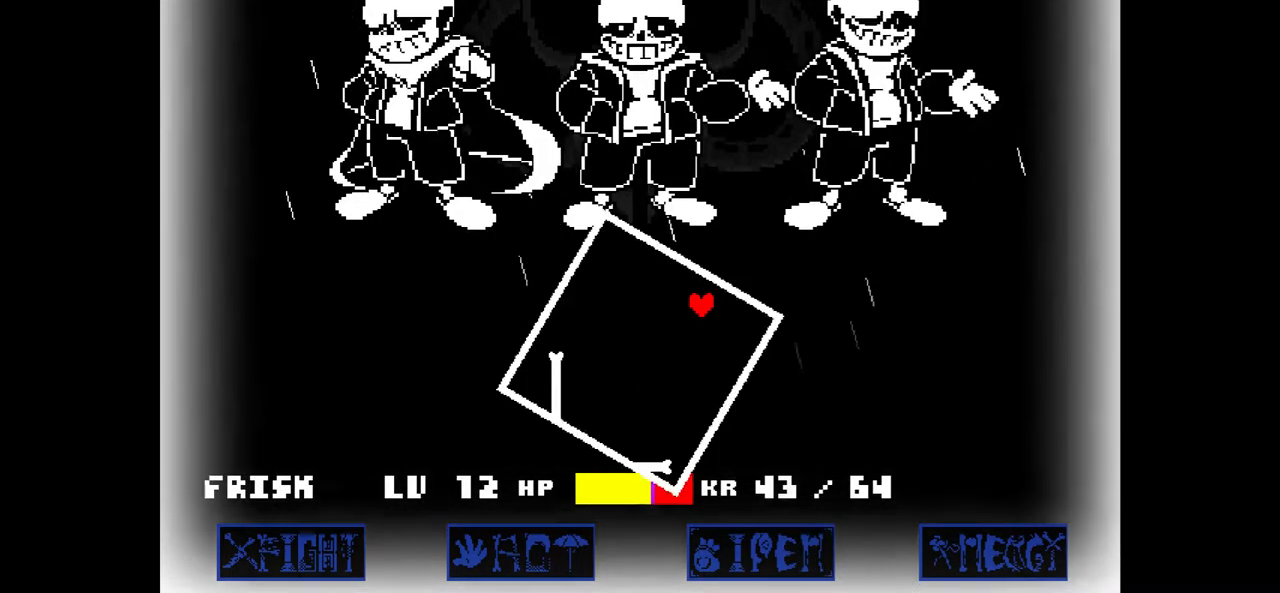
{"keys": [], "events": []}